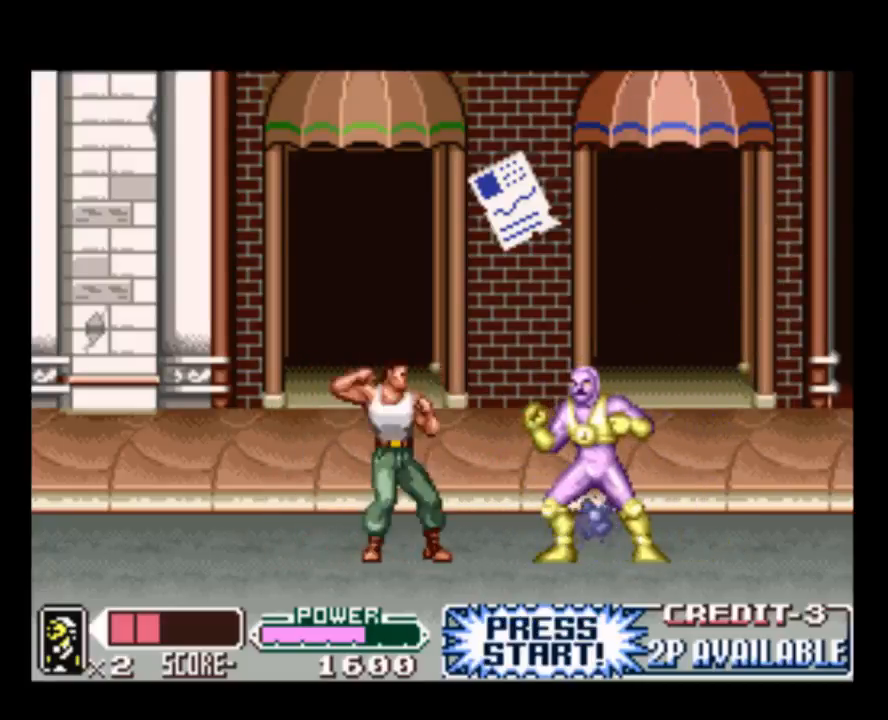
Gameplay with a controller (Nintendo layout); each line is a JSON object with the inputs held at the frame after it. "events" lists button and stick changes between this image and that frame as [ms after this image, input, new state], when the widget could be followed in between. Not read: L3 R3.
{"buttons": ["DPAD_RIGHT"], "events": [[50, "Y", "up"], [167, "Y", "down"], [300, "Y", "up"], [400, "Y", "down"], [500, "Y", "up"]]}
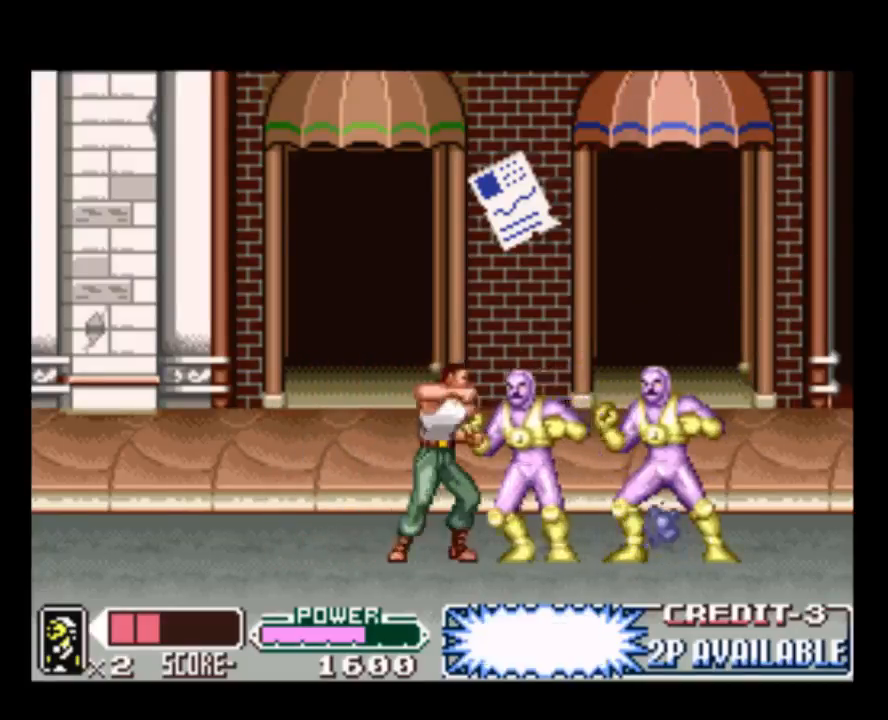
{"buttons": ["DPAD_RIGHT"], "events": [[67, "Y", "down"], [200, "Y", "up"], [267, "Y", "down"], [400, "Y", "up"]]}
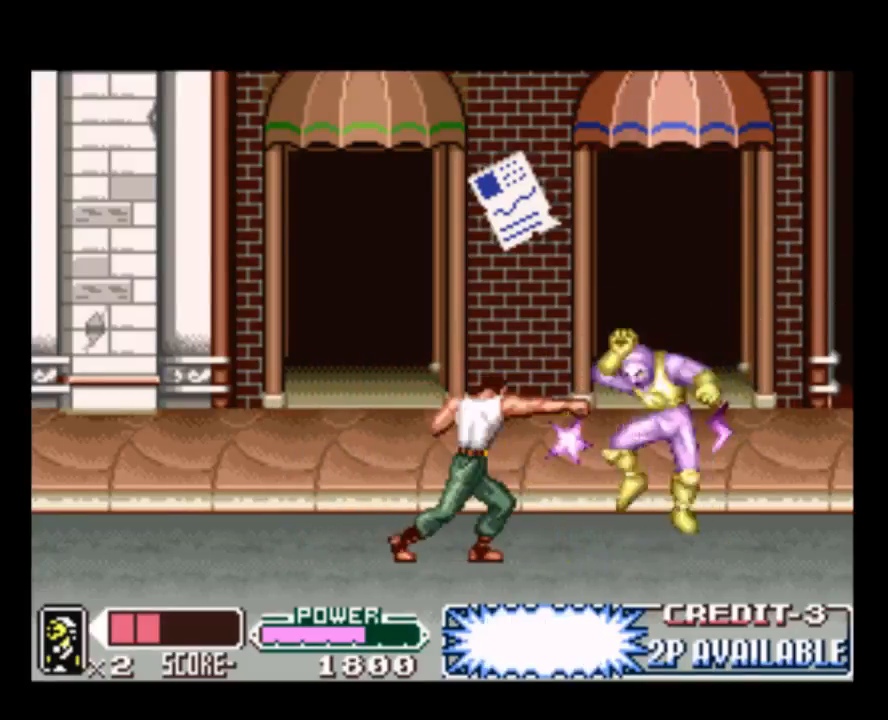
{"buttons": ["DPAD_RIGHT"], "events": [[33, "Y", "down"], [167, "Y", "up"]]}
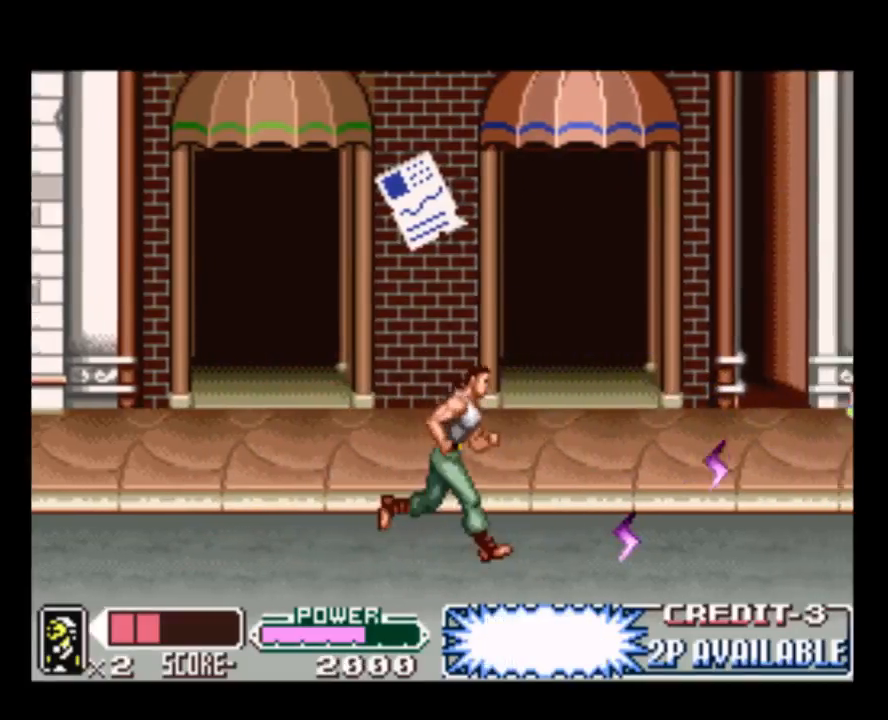
{"buttons": ["DPAD_RIGHT"], "events": []}
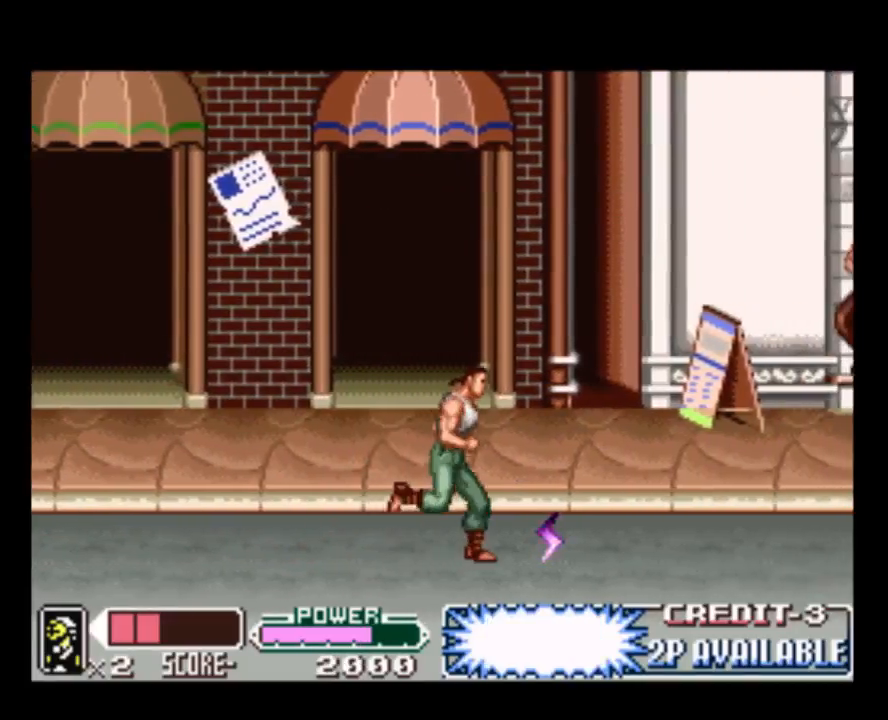
{"buttons": ["DPAD_RIGHT"], "events": []}
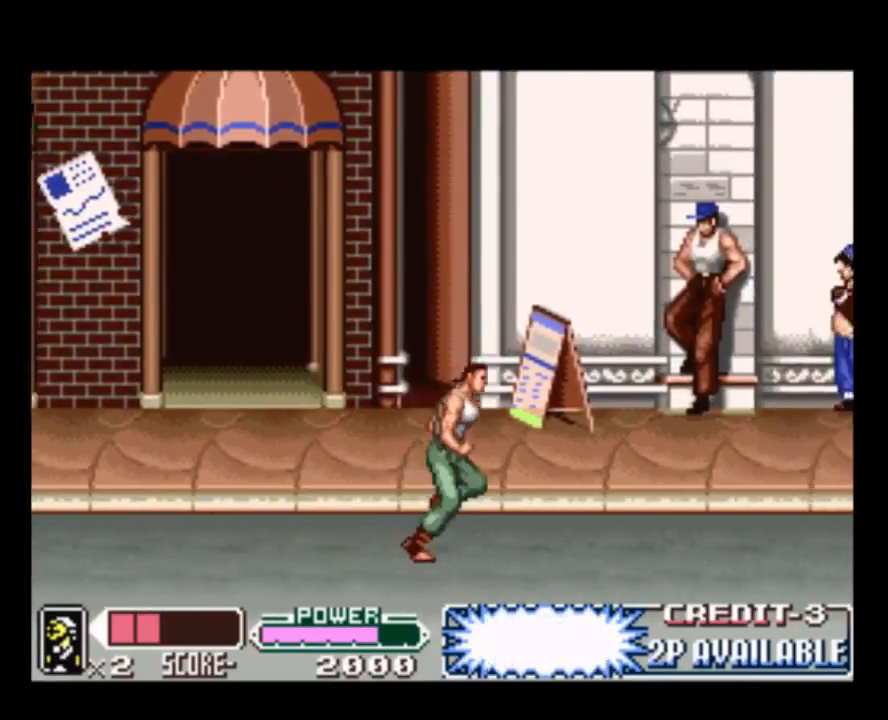
{"buttons": ["DPAD_RIGHT"], "events": []}
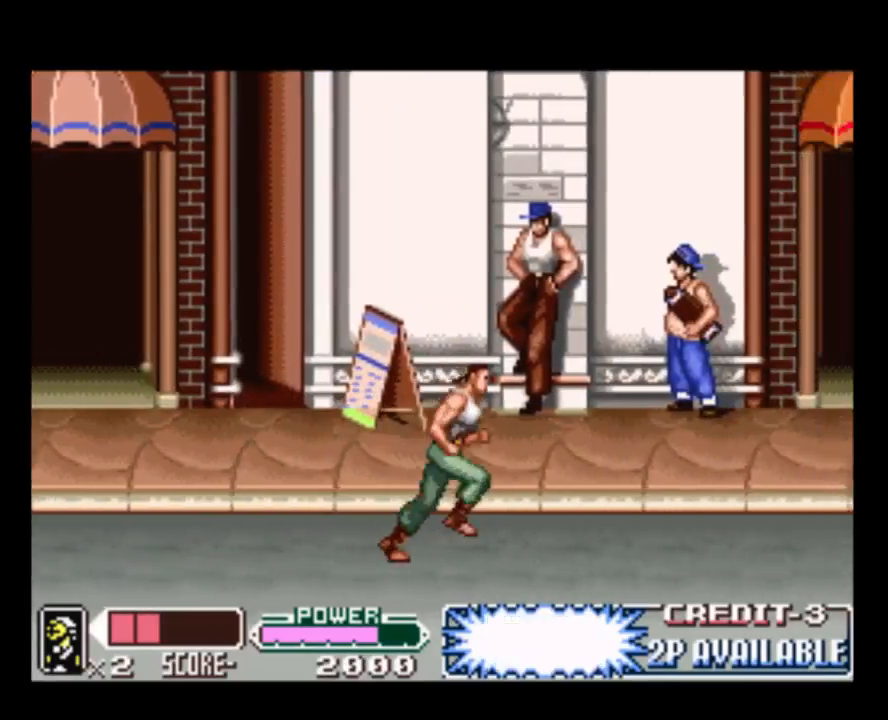
{"buttons": ["DPAD_RIGHT"], "events": []}
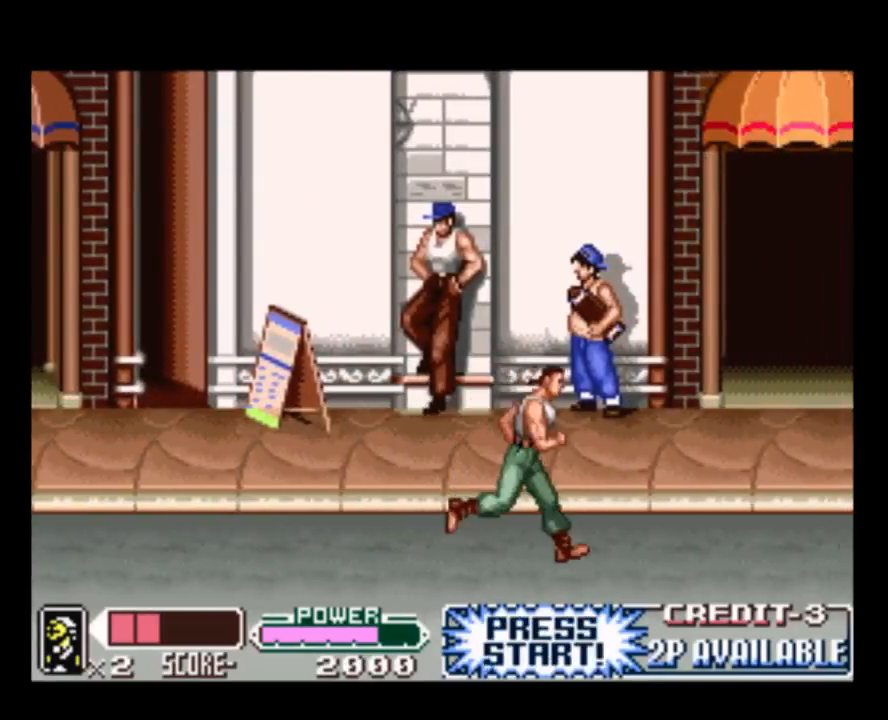
{"buttons": ["DPAD_RIGHT"], "events": []}
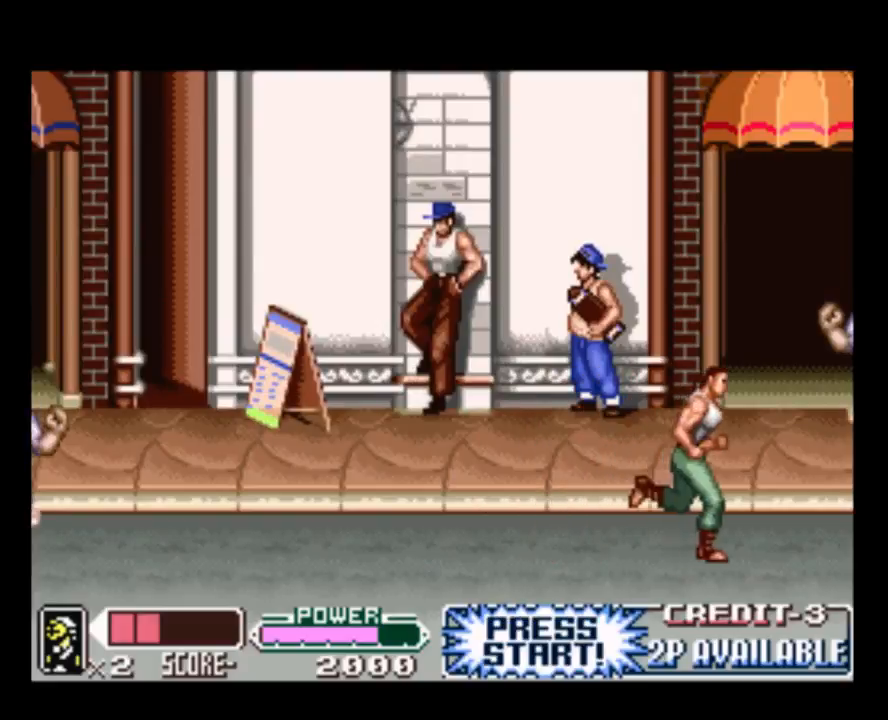
{"buttons": ["DPAD_LEFT"], "events": [[233, "DPAD_RIGHT", "up"], [267, "DPAD_LEFT", "down"]]}
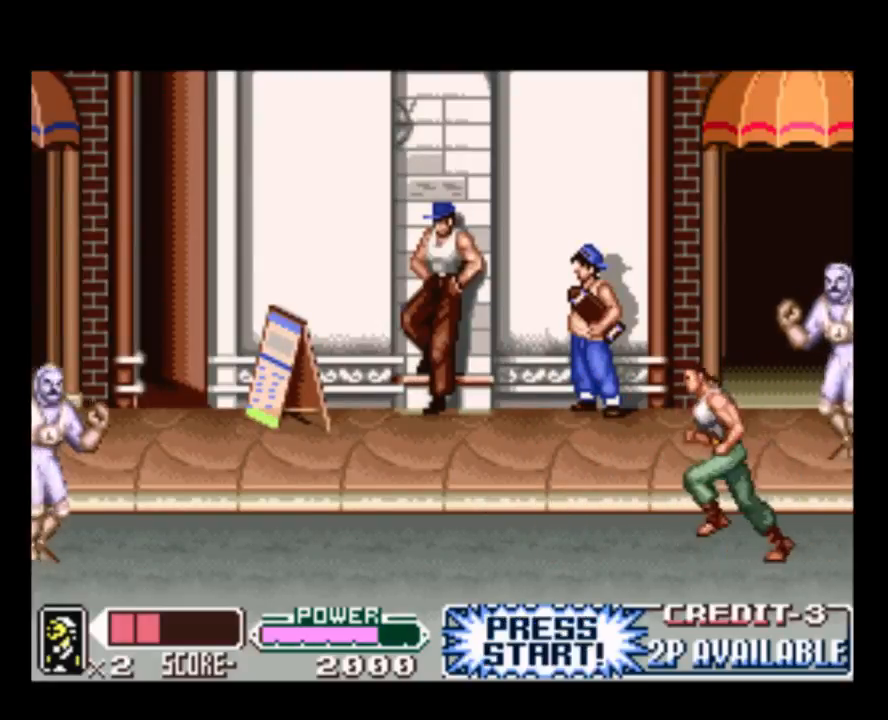
{"buttons": ["DPAD_LEFT"], "events": []}
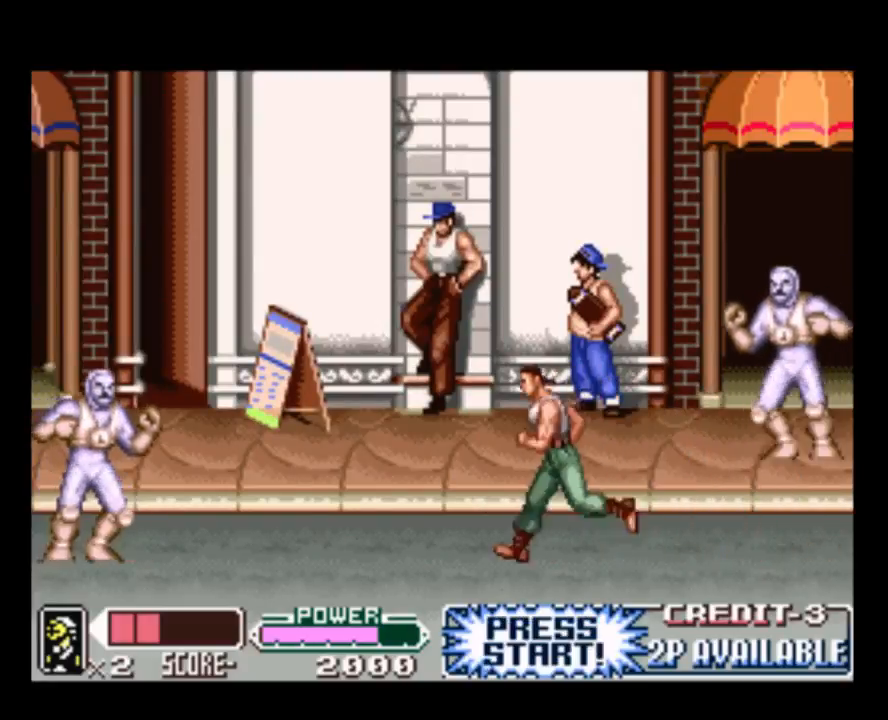
{"buttons": ["Y", "DPAD_LEFT"], "events": [[33, "B", "down"], [233, "B", "up"], [433, "Y", "down"]]}
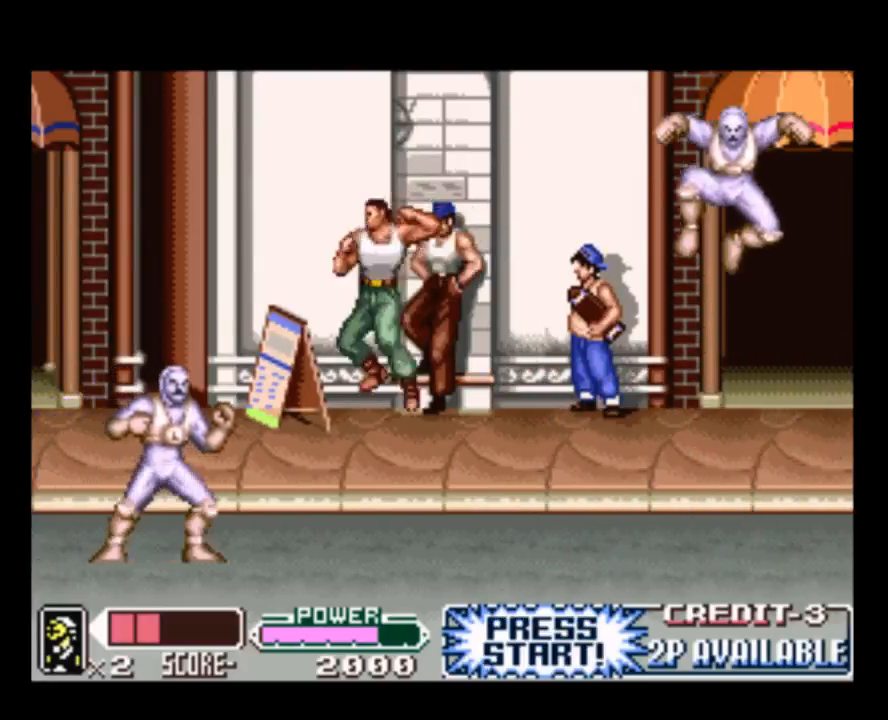
{"buttons": ["DPAD_LEFT"], "events": [[100, "Y", "up"], [167, "Y", "down"], [283, "Y", "up"], [317, "Y", "down"], [483, "Y", "up"]]}
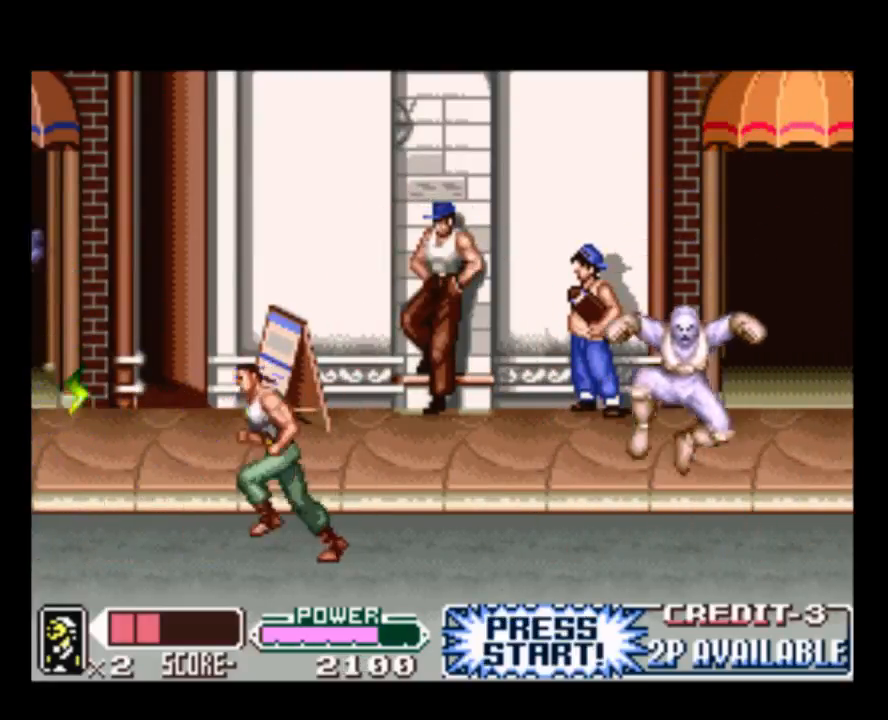
{"buttons": ["DPAD_LEFT"], "events": [[50, "DPAD_LEFT", "up"], [250, "DPAD_RIGHT", "down"], [350, "DPAD_RIGHT", "up"], [417, "DPAD_LEFT", "down"]]}
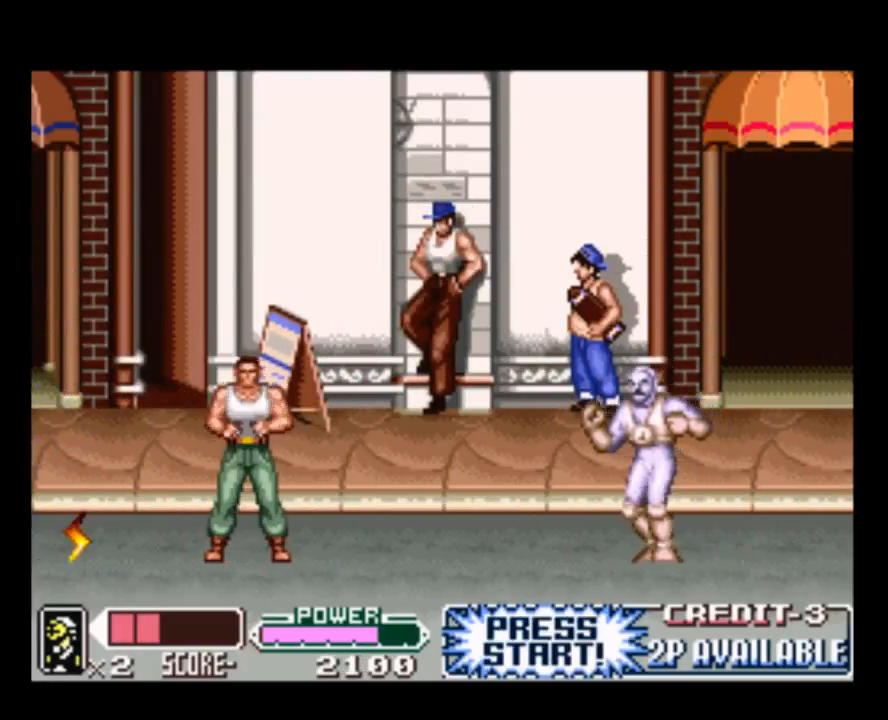
{"buttons": ["DPAD_RIGHT"], "events": [[383, "DPAD_LEFT", "up"], [450, "DPAD_RIGHT", "down"]]}
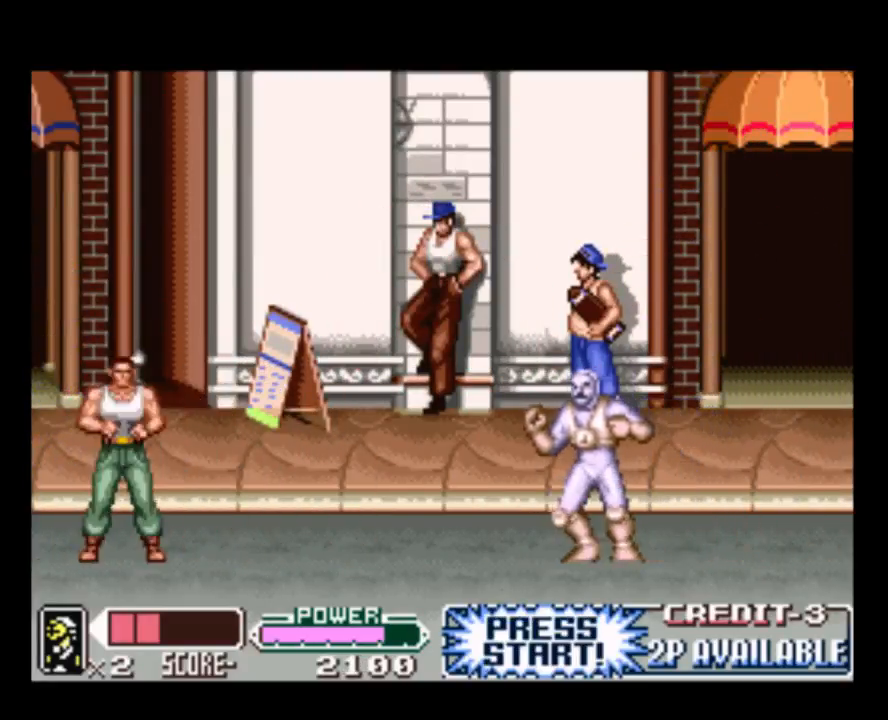
{"buttons": ["DPAD_RIGHT"], "events": []}
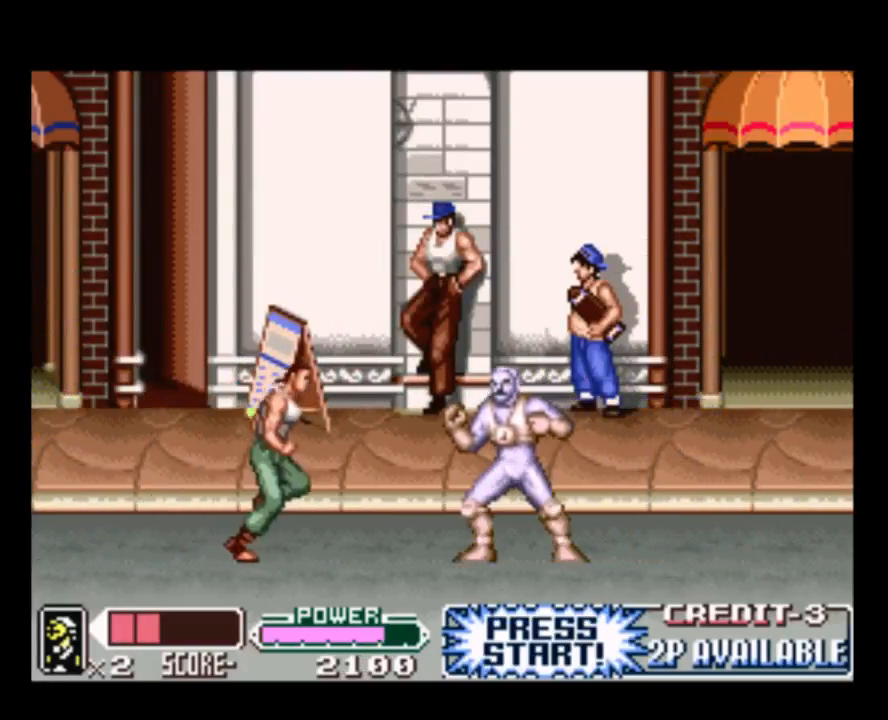
{"buttons": ["DPAD_RIGHT"], "events": [[200, "Y", "down"], [433, "Y", "up"]]}
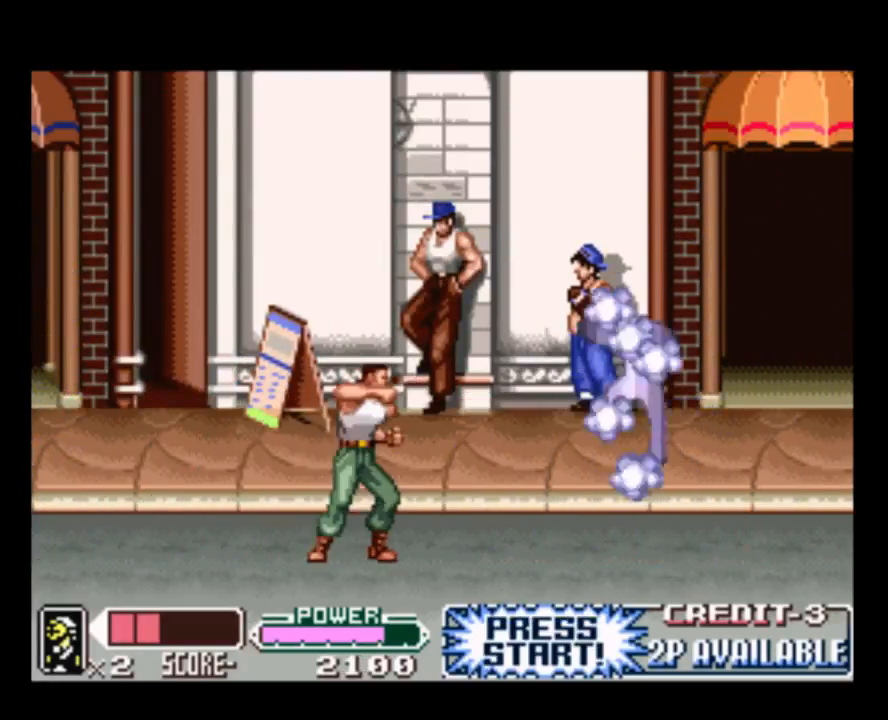
{"buttons": ["DPAD_RIGHT"], "events": []}
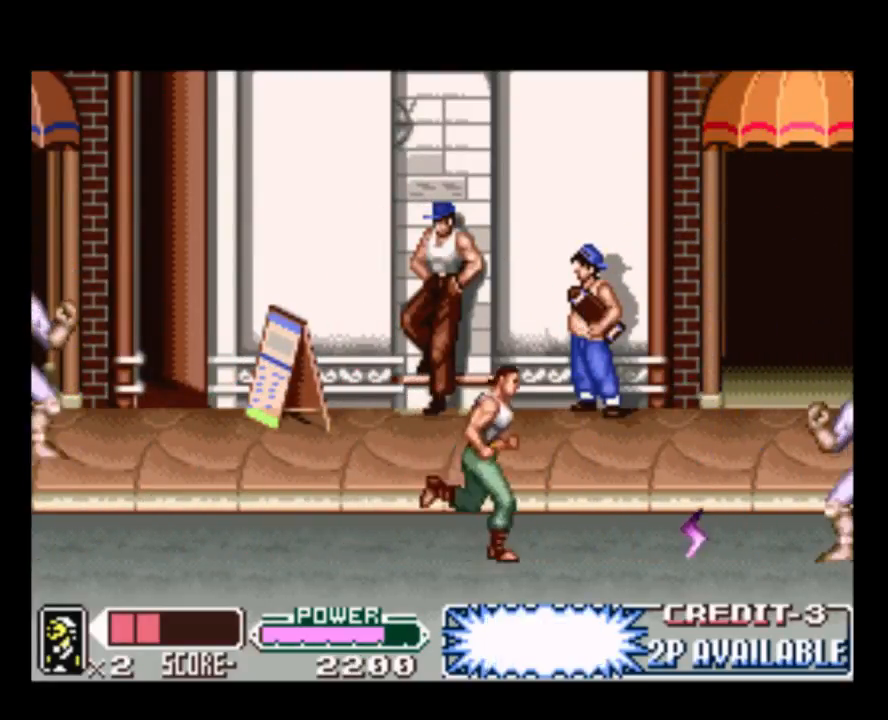
{"buttons": ["DPAD_RIGHT"], "events": []}
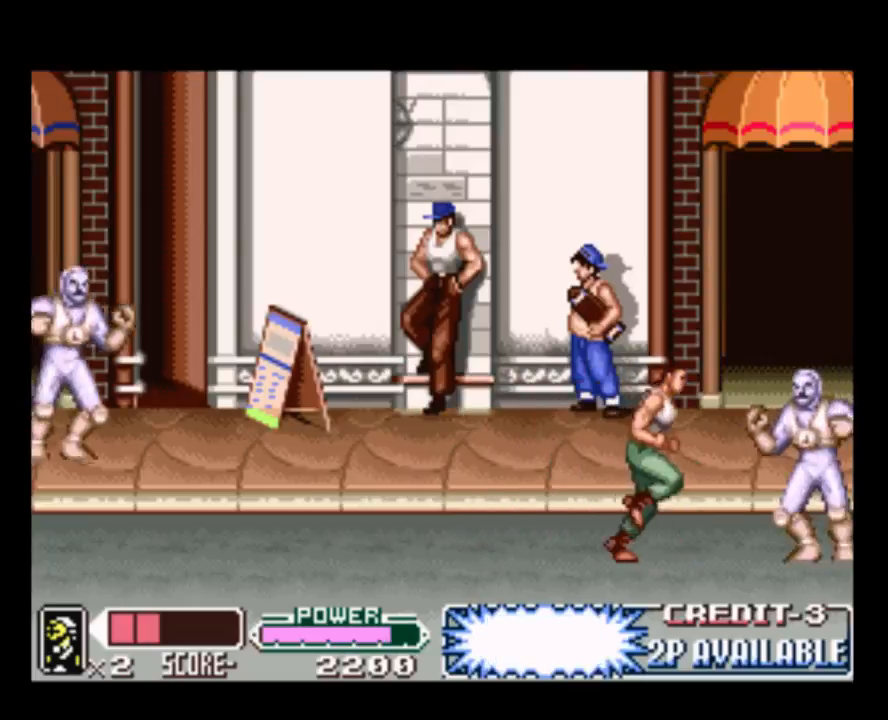
{"buttons": ["DPAD_LEFT"], "events": [[33, "Y", "down"], [100, "DPAD_RIGHT", "up"], [217, "Y", "up"], [317, "DPAD_LEFT", "down"]]}
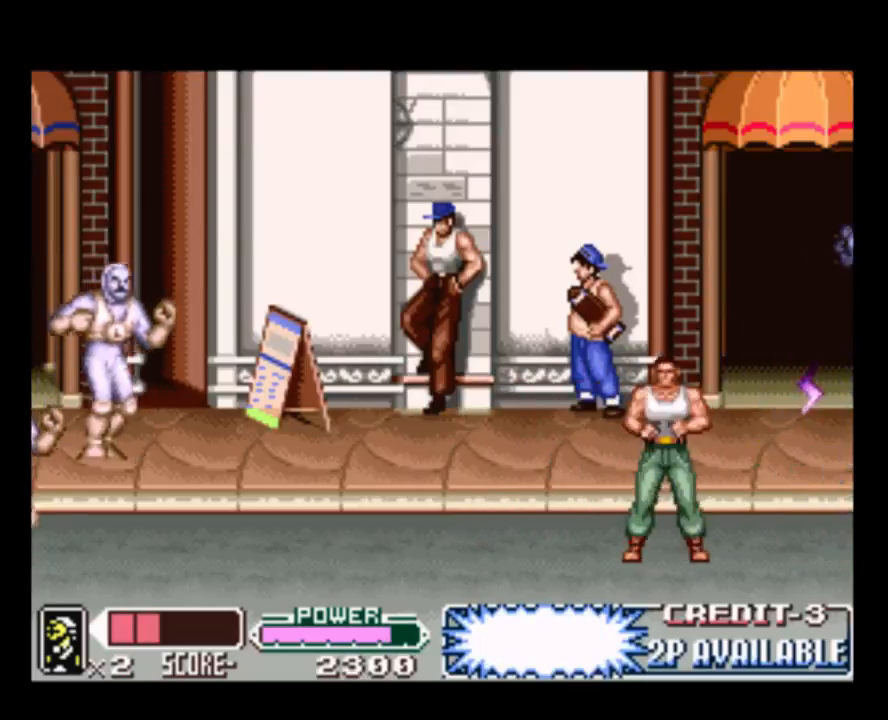
{"buttons": ["DPAD_LEFT"], "events": []}
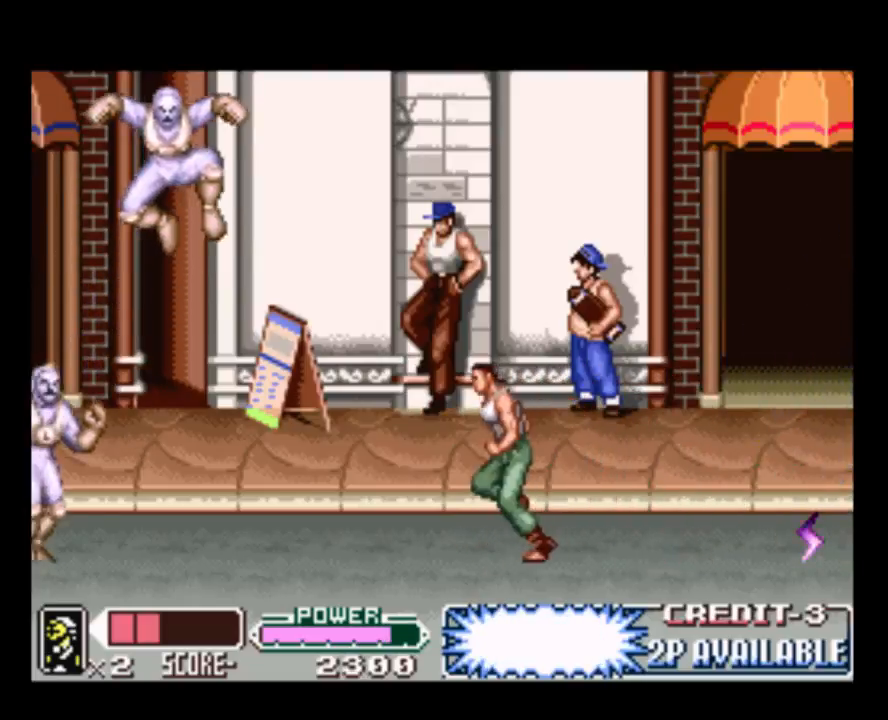
{"buttons": ["DPAD_LEFT"], "events": [[417, "DPAD_LEFT", "up"], [483, "DPAD_LEFT", "down"]]}
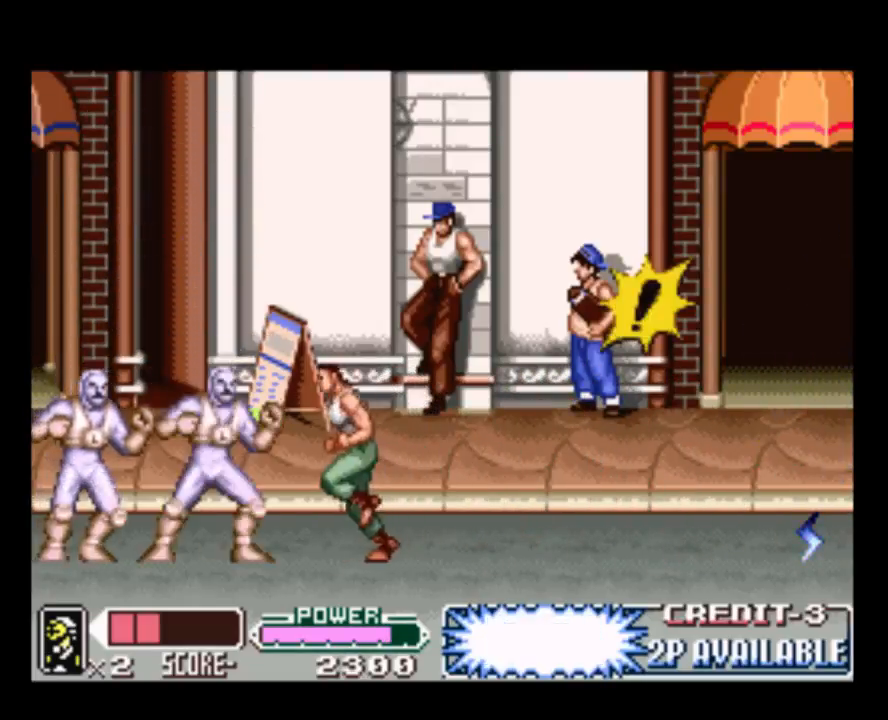
{"buttons": [], "events": [[50, "DPAD_LEFT", "up"], [83, "Y", "down"], [267, "Y", "up"]]}
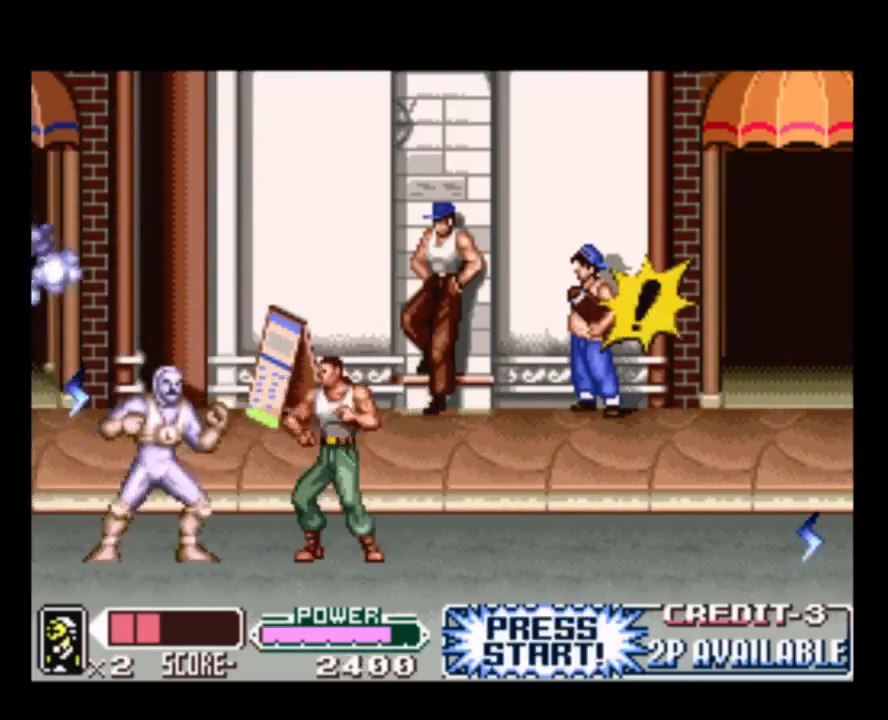
{"buttons": [], "events": [[33, "DPAD_LEFT", "down"], [200, "DPAD_LEFT", "up"], [200, "Y", "down"], [367, "Y", "up"]]}
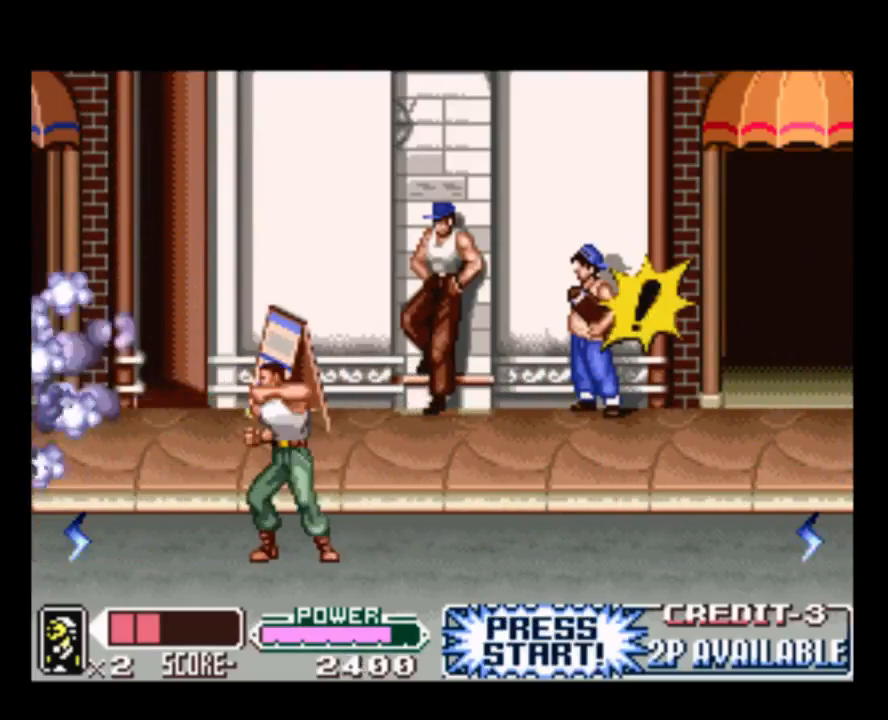
{"buttons": ["DPAD_LEFT"], "events": [[100, "DPAD_LEFT", "down"]]}
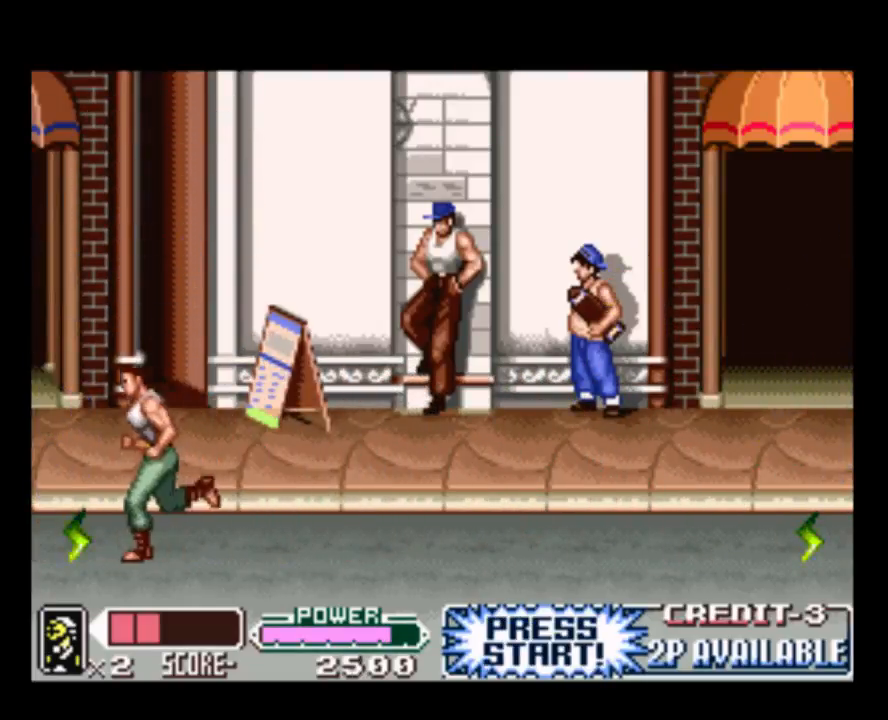
{"buttons": ["DPAD_RIGHT"], "events": [[233, "DPAD_LEFT", "up"], [300, "DPAD_RIGHT", "down"]]}
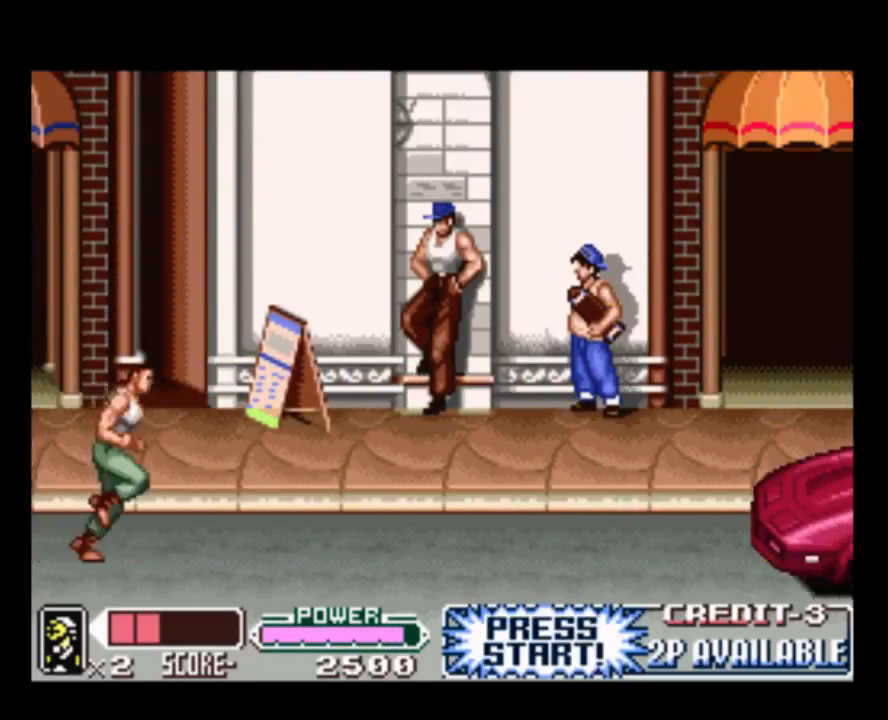
{"buttons": ["B", "DPAD_RIGHT"], "events": [[417, "B", "down"]]}
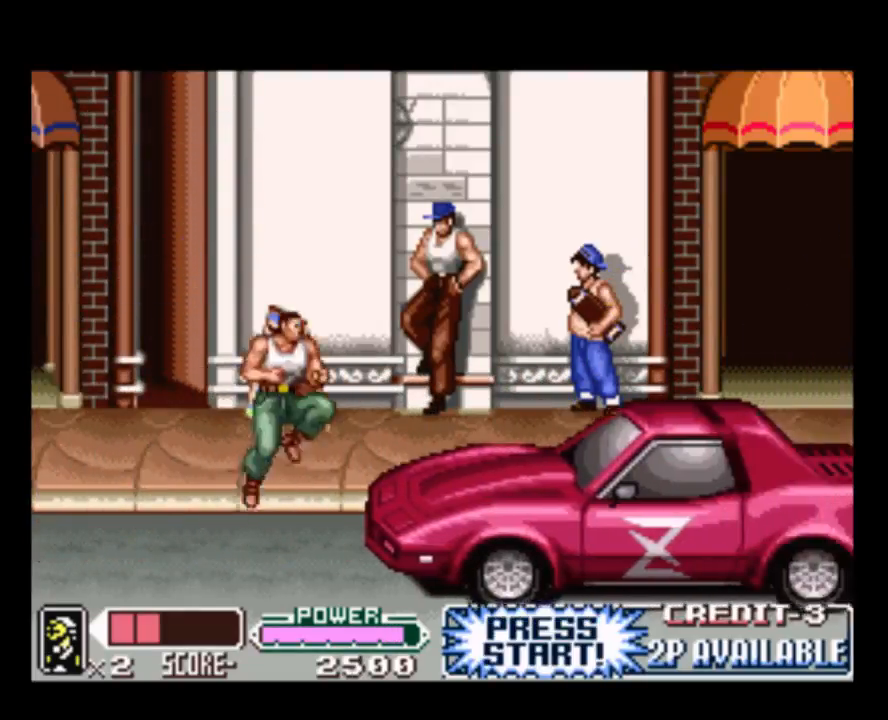
{"buttons": ["B", "DPAD_RIGHT"], "events": []}
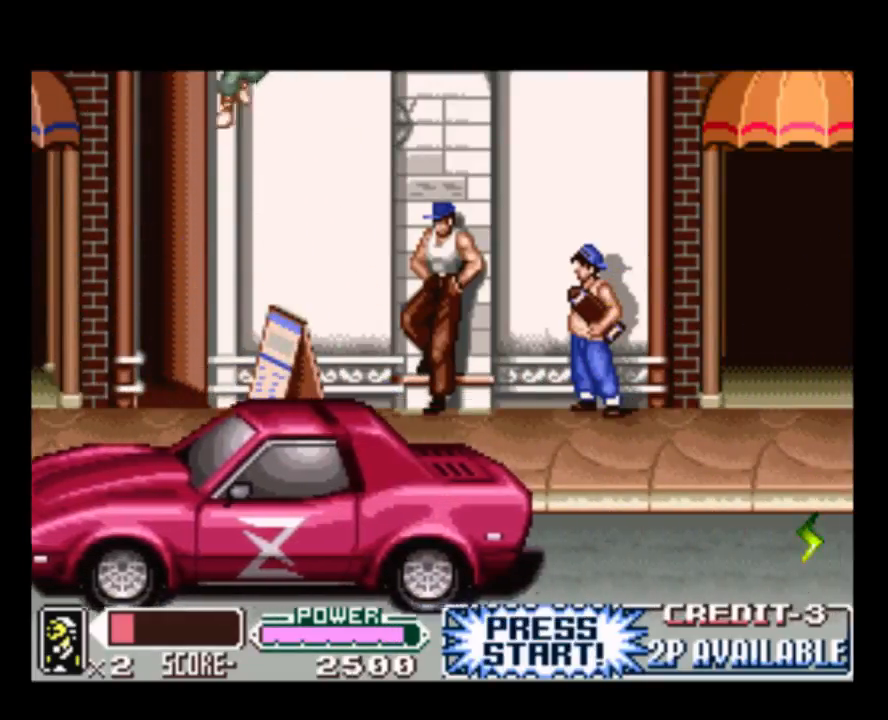
{"buttons": ["DPAD_RIGHT"], "events": [[233, "B", "up"]]}